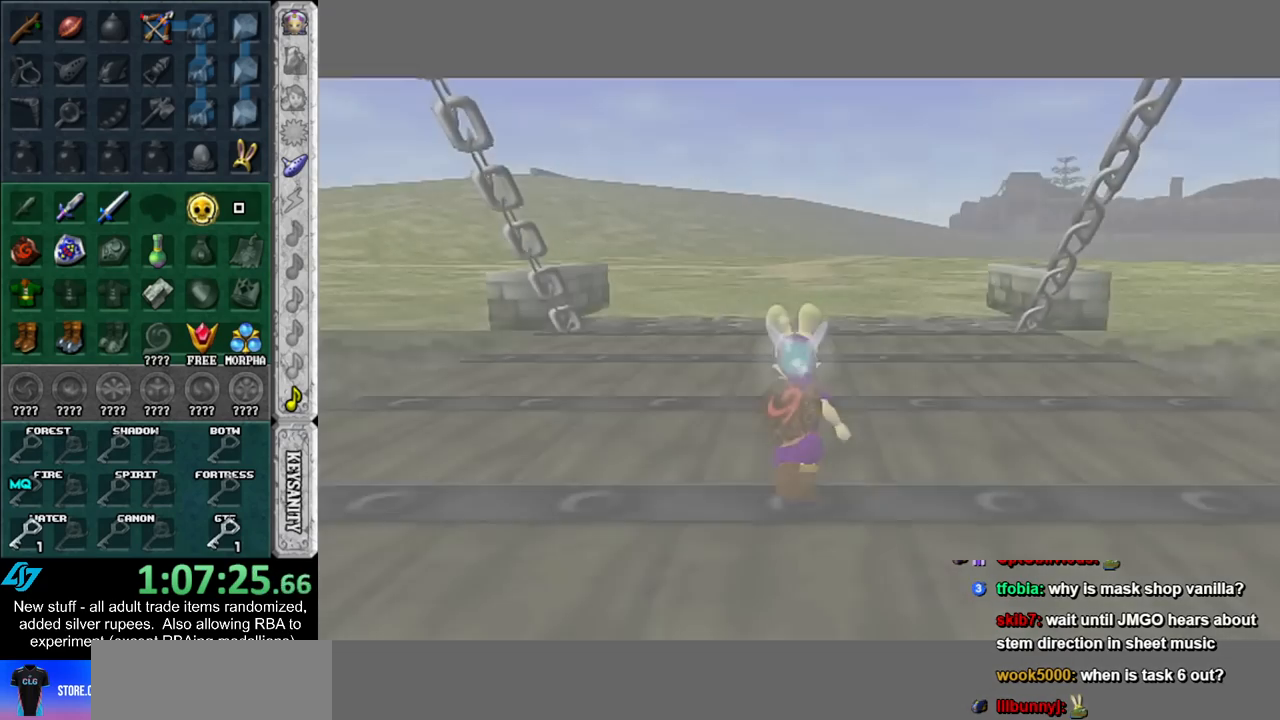
Gameplay with a controller (Nintendo layout); each line is a JSON object with the inputs held at the frame after it. "events" lists button and stick changes between this image and that frame as [ms after this image, input, new state], when the widget could be followed in between. Not read: L3 R3.
{"buttons": [], "left_stick": "up-left", "right_stick": "center", "events": [[300, "left_stick", "up-left"]]}
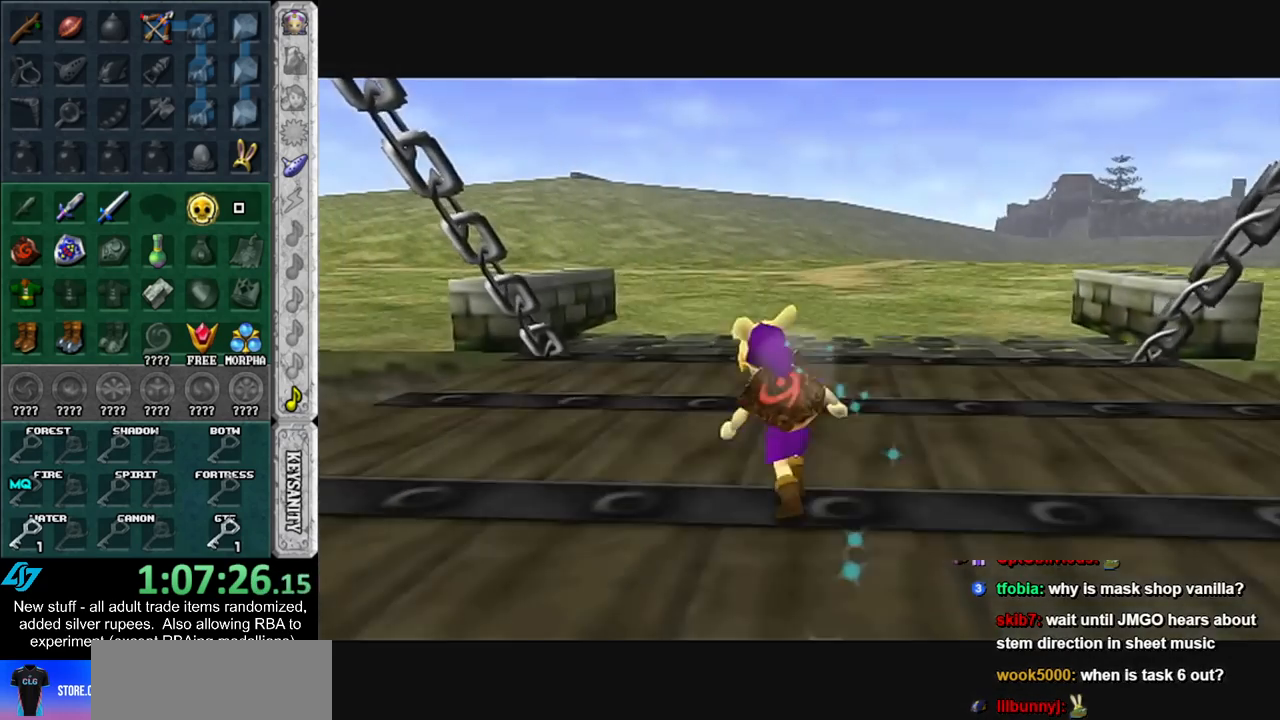
{"buttons": [], "left_stick": "up-left", "right_stick": "center", "events": []}
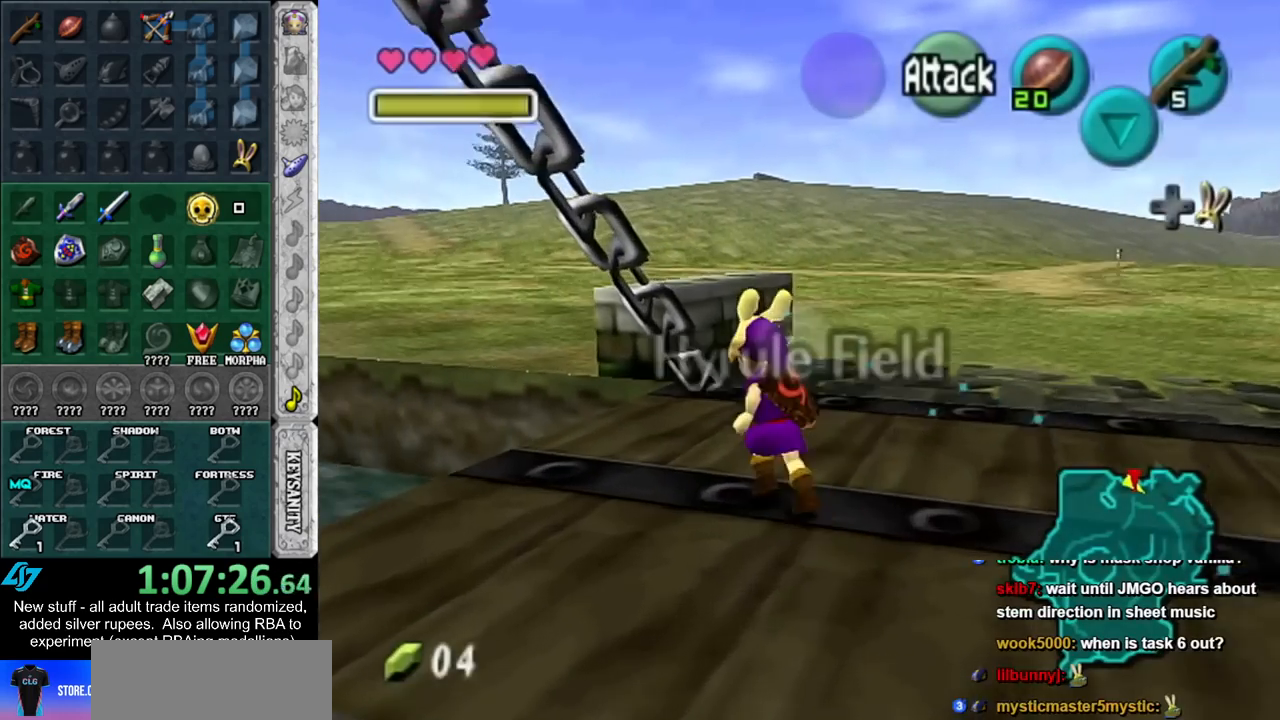
{"buttons": [], "left_stick": "up", "right_stick": "center", "events": [[317, "left_stick", "up"]]}
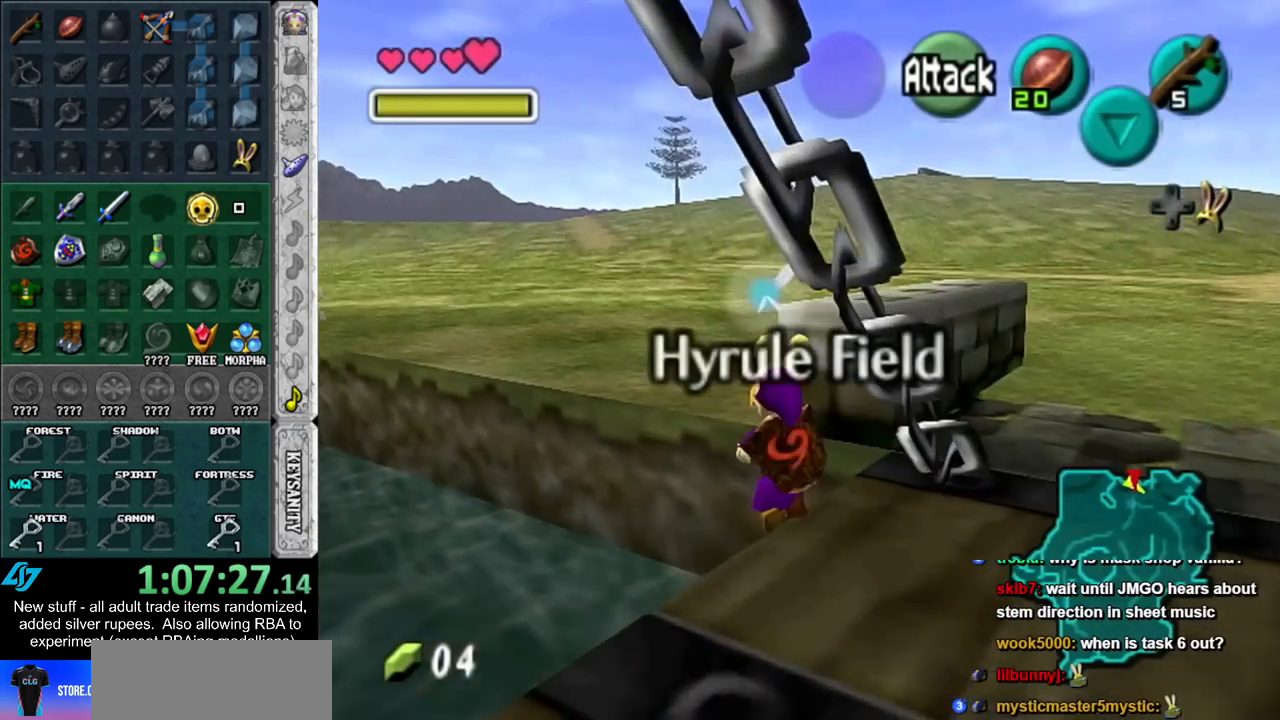
{"buttons": [], "left_stick": "up", "right_stick": "center", "events": []}
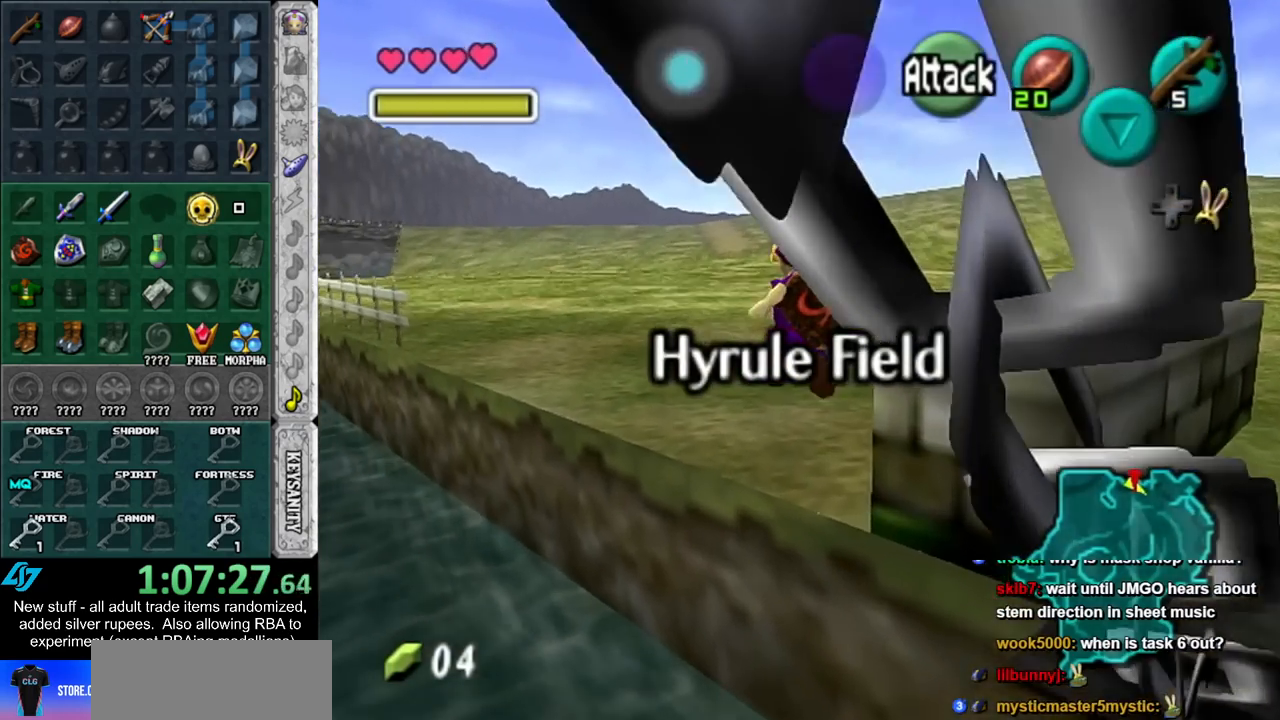
{"buttons": [], "left_stick": "up", "right_stick": "center", "events": []}
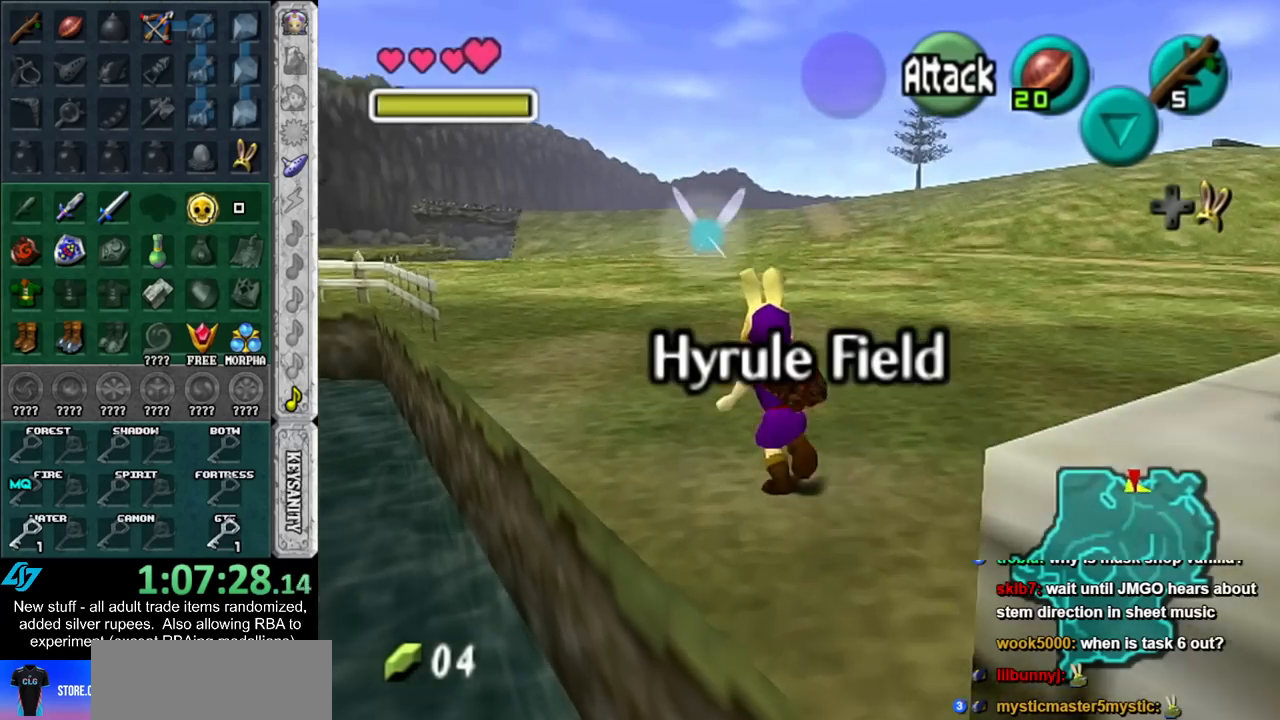
{"buttons": [], "left_stick": "up", "right_stick": "center", "events": []}
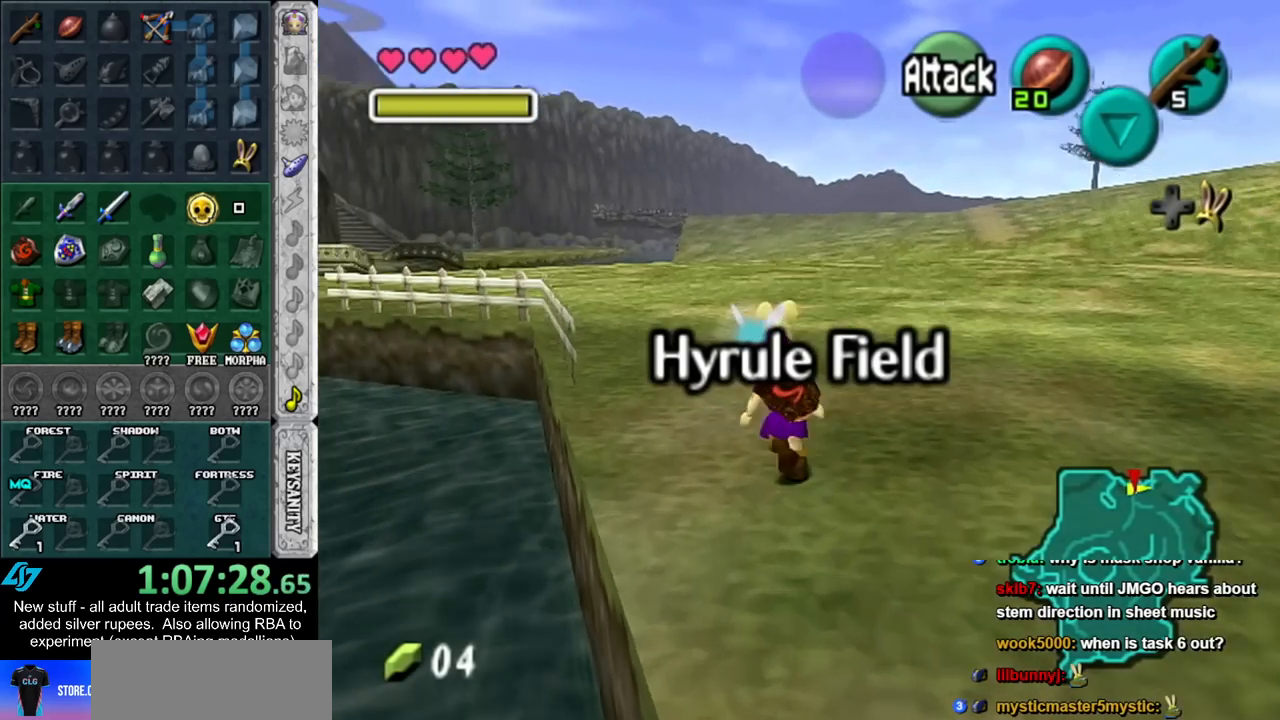
{"buttons": [], "left_stick": "up", "right_stick": "center", "events": []}
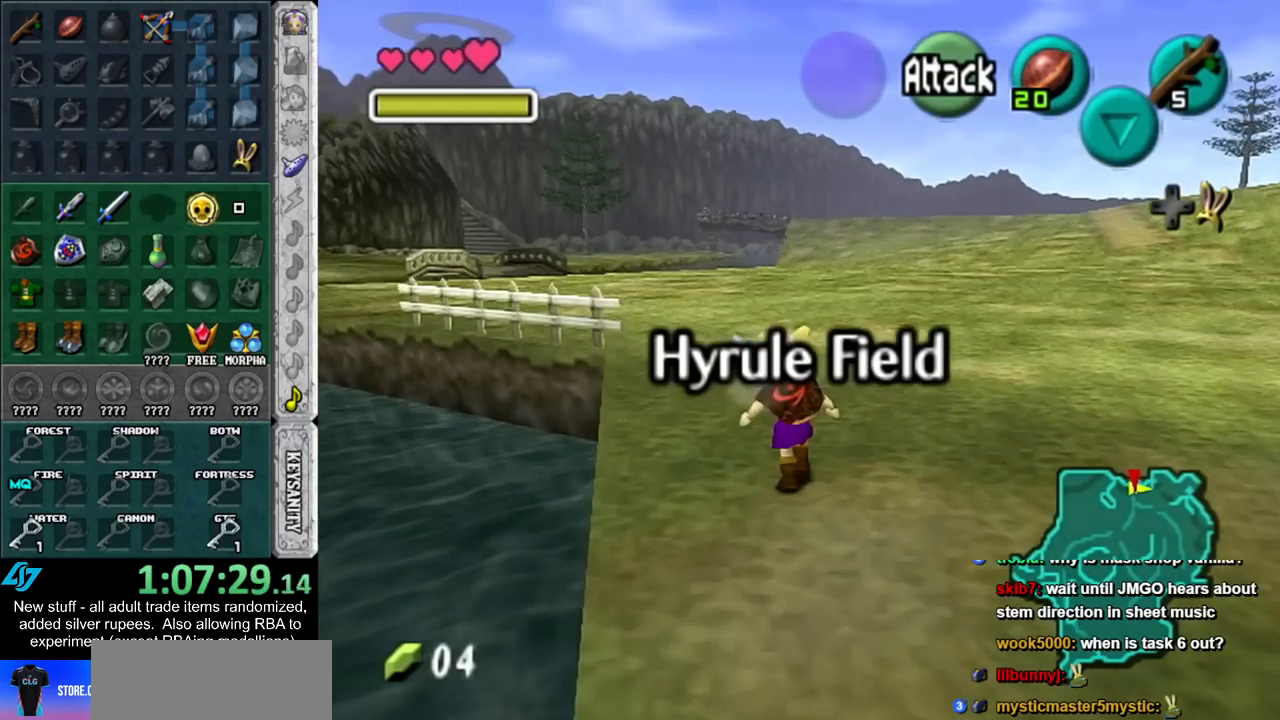
{"buttons": [], "left_stick": "up", "right_stick": "center", "events": []}
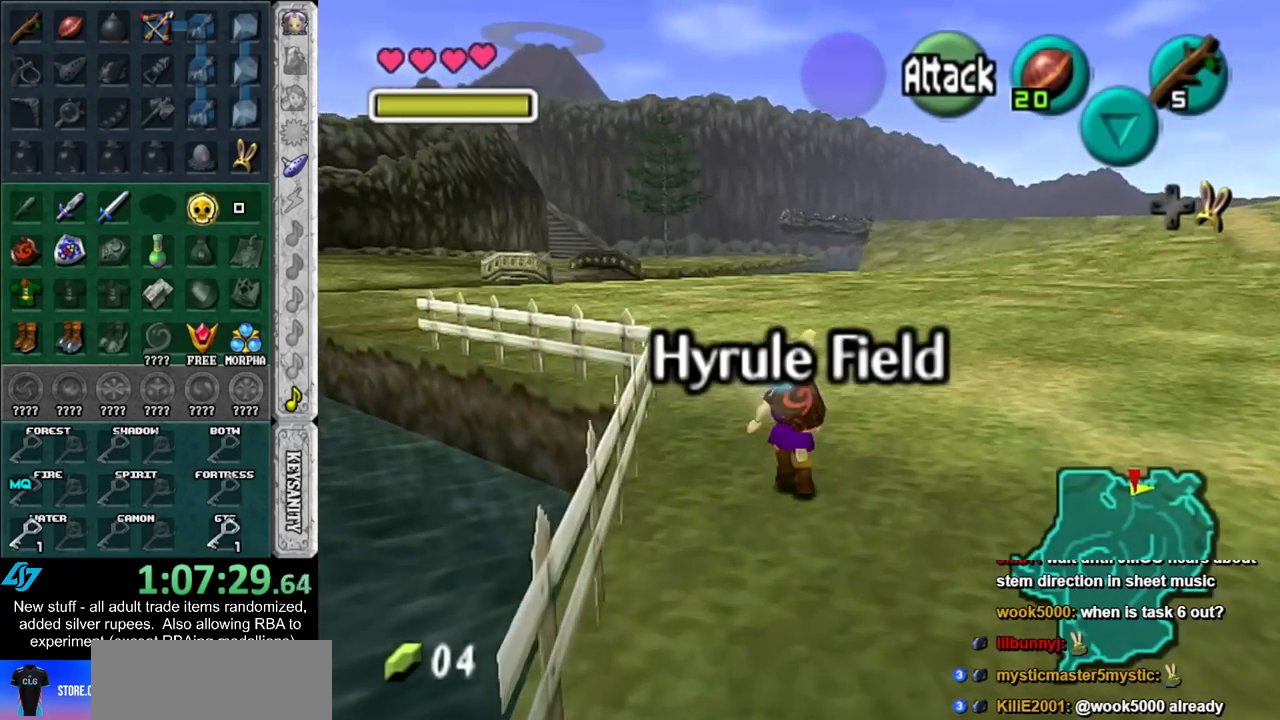
{"buttons": [], "left_stick": "up", "right_stick": "center", "events": []}
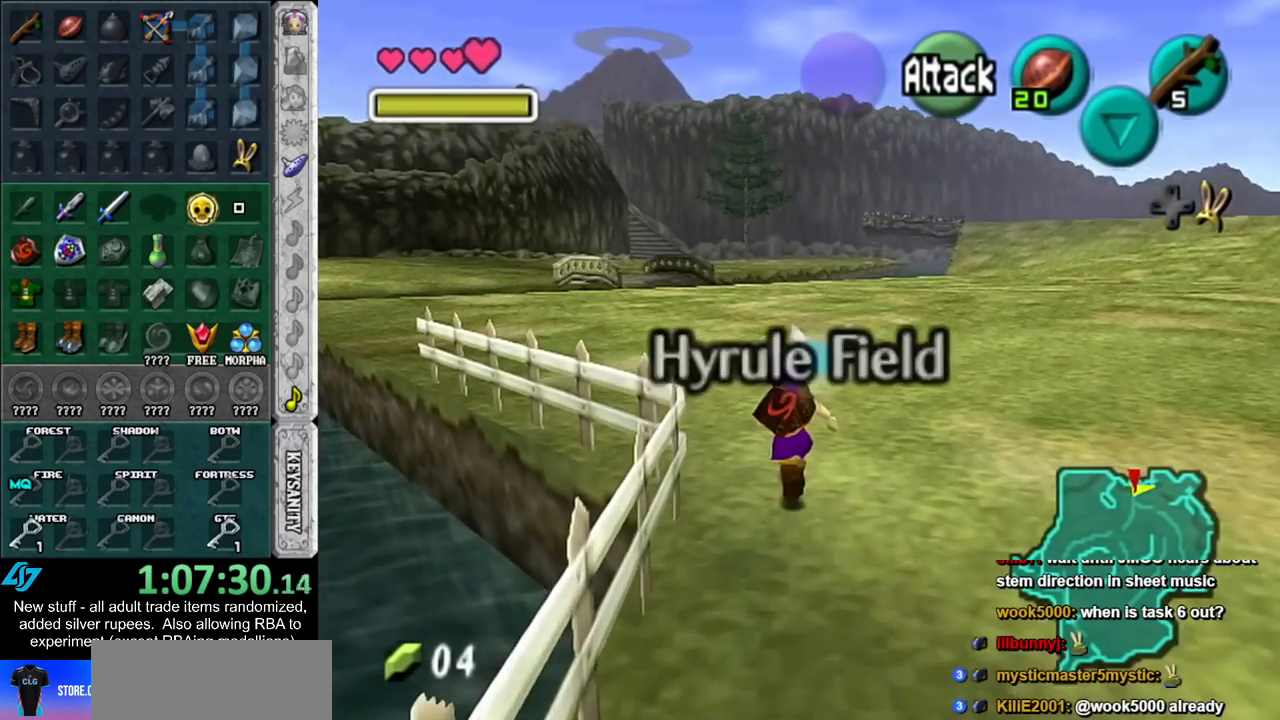
{"buttons": [], "left_stick": "up", "right_stick": "center", "events": []}
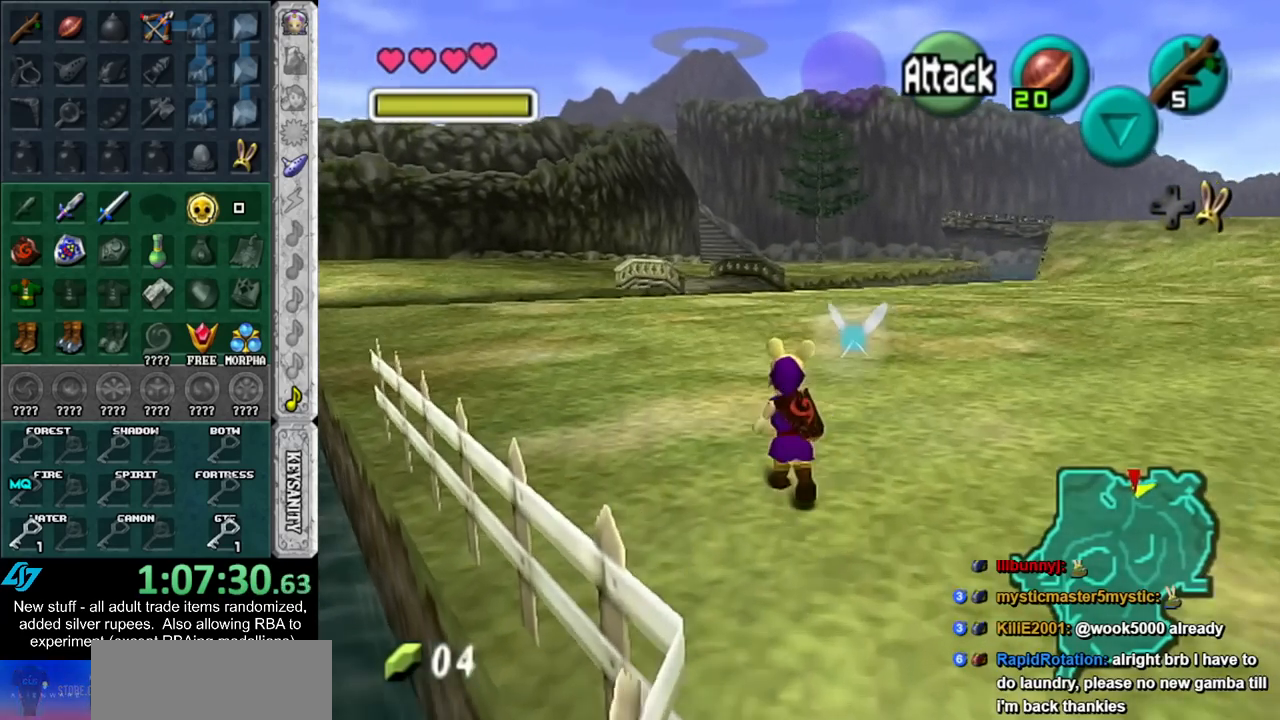
{"buttons": [], "left_stick": "up", "right_stick": "center", "events": []}
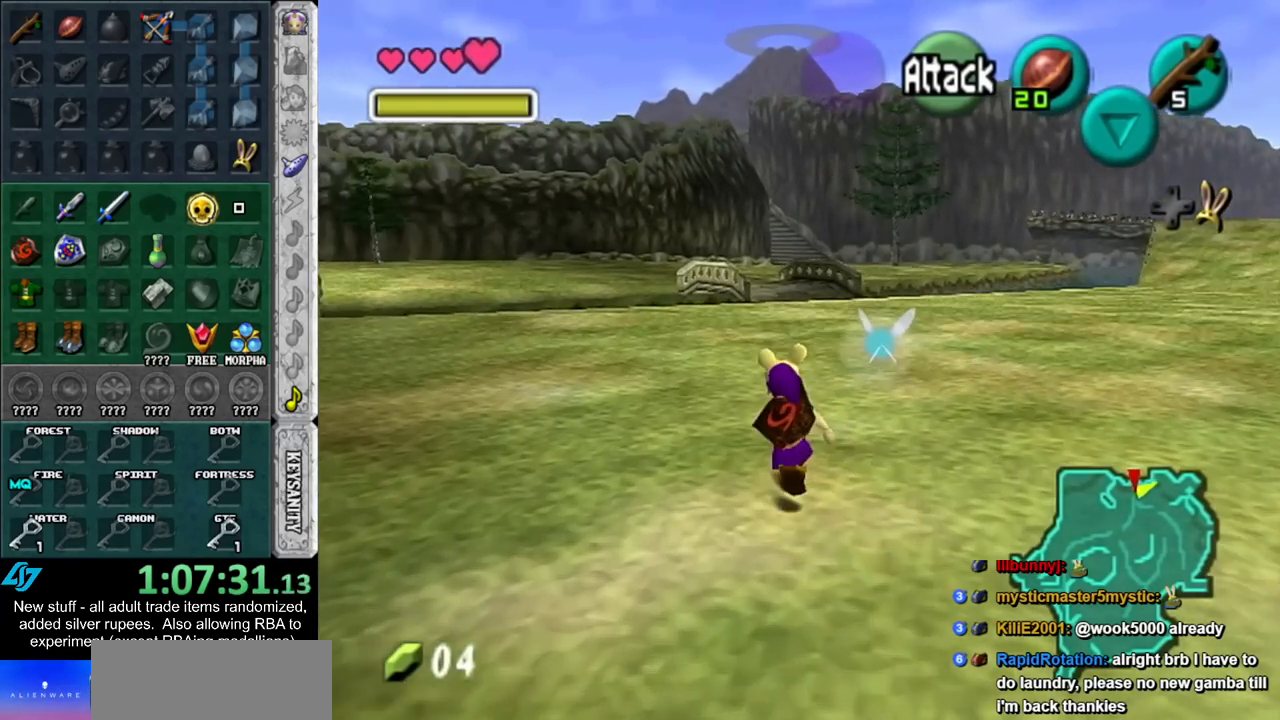
{"buttons": [], "left_stick": "up", "right_stick": "center", "events": []}
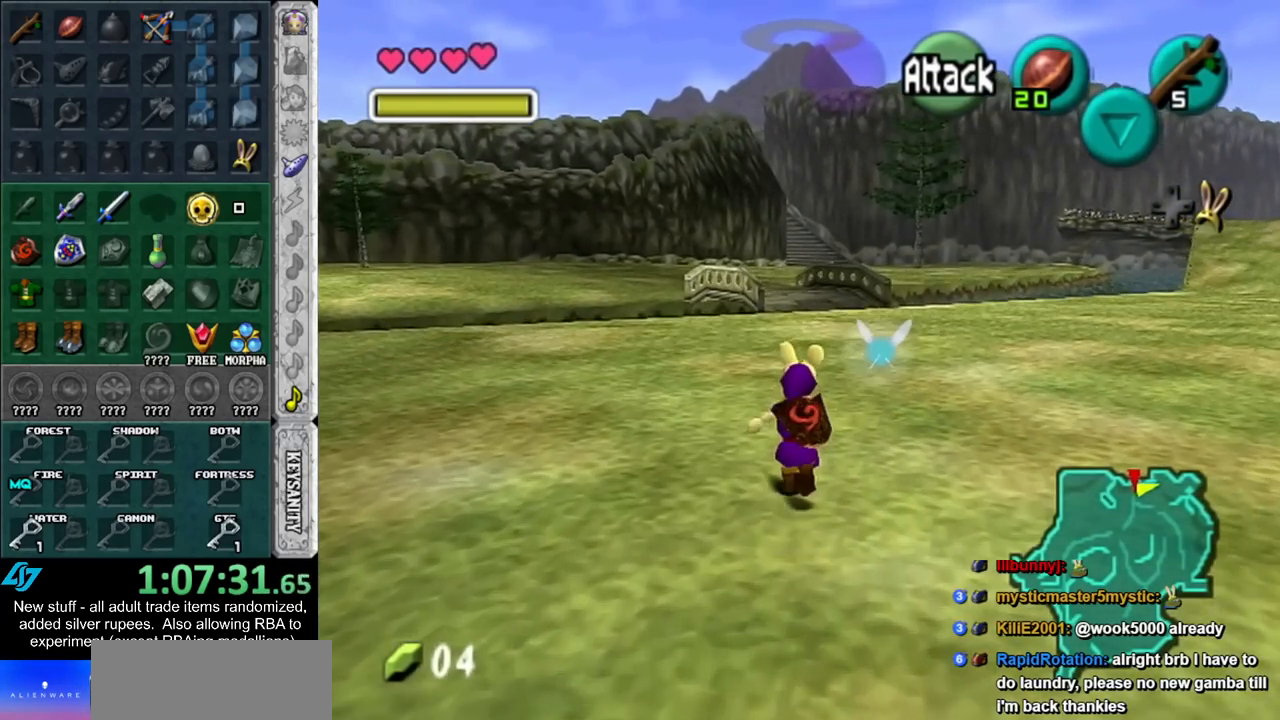
{"buttons": [], "left_stick": "up", "right_stick": "center", "events": []}
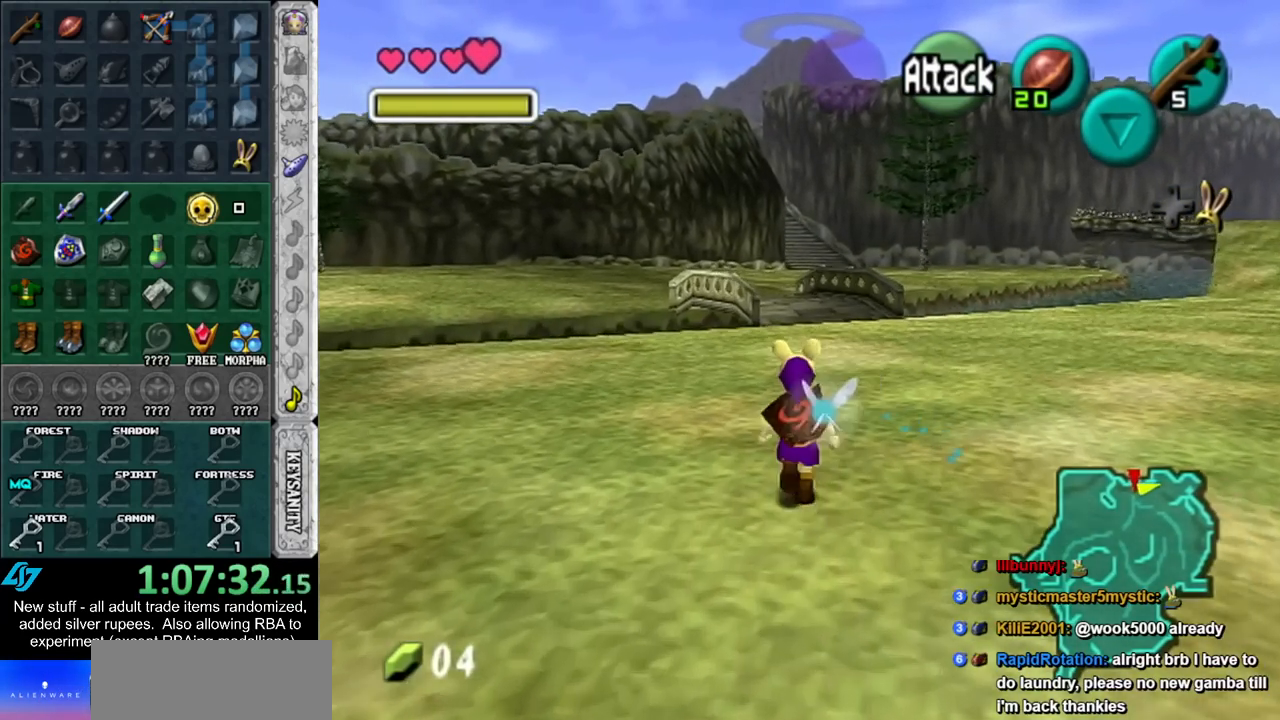
{"buttons": [], "left_stick": "up", "right_stick": "center", "events": []}
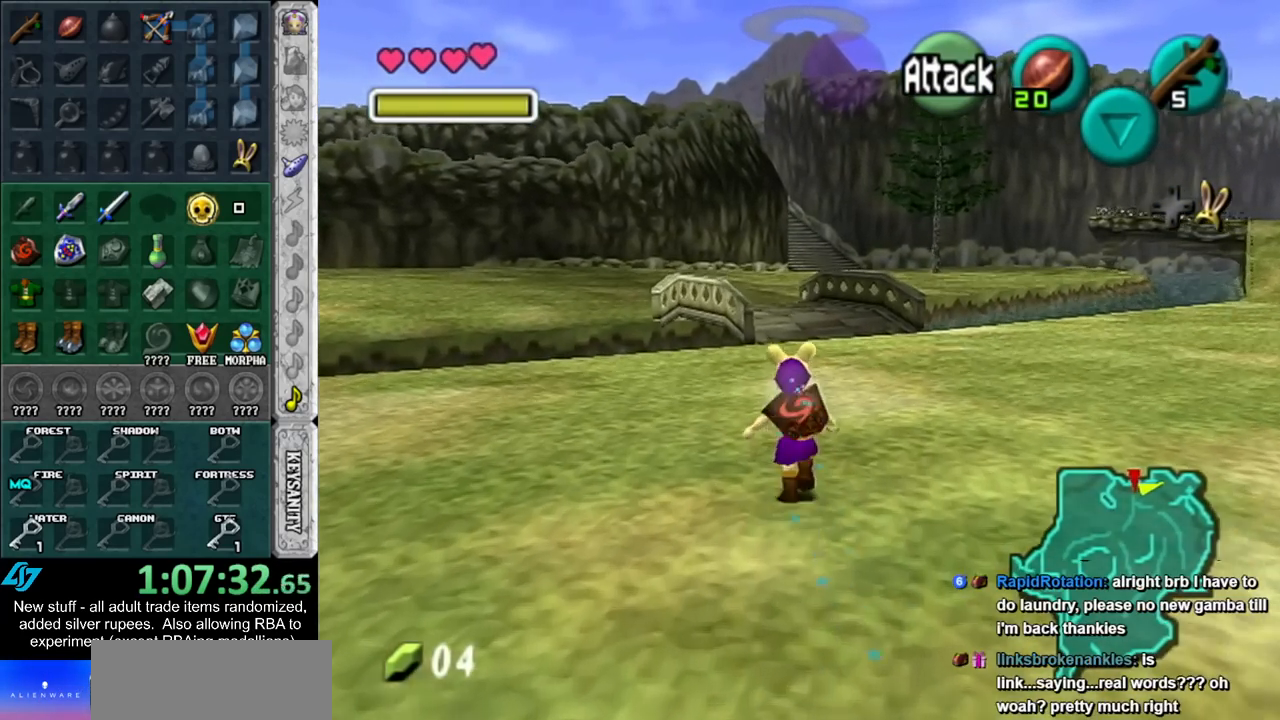
{"buttons": [], "left_stick": "up", "right_stick": "center", "events": []}
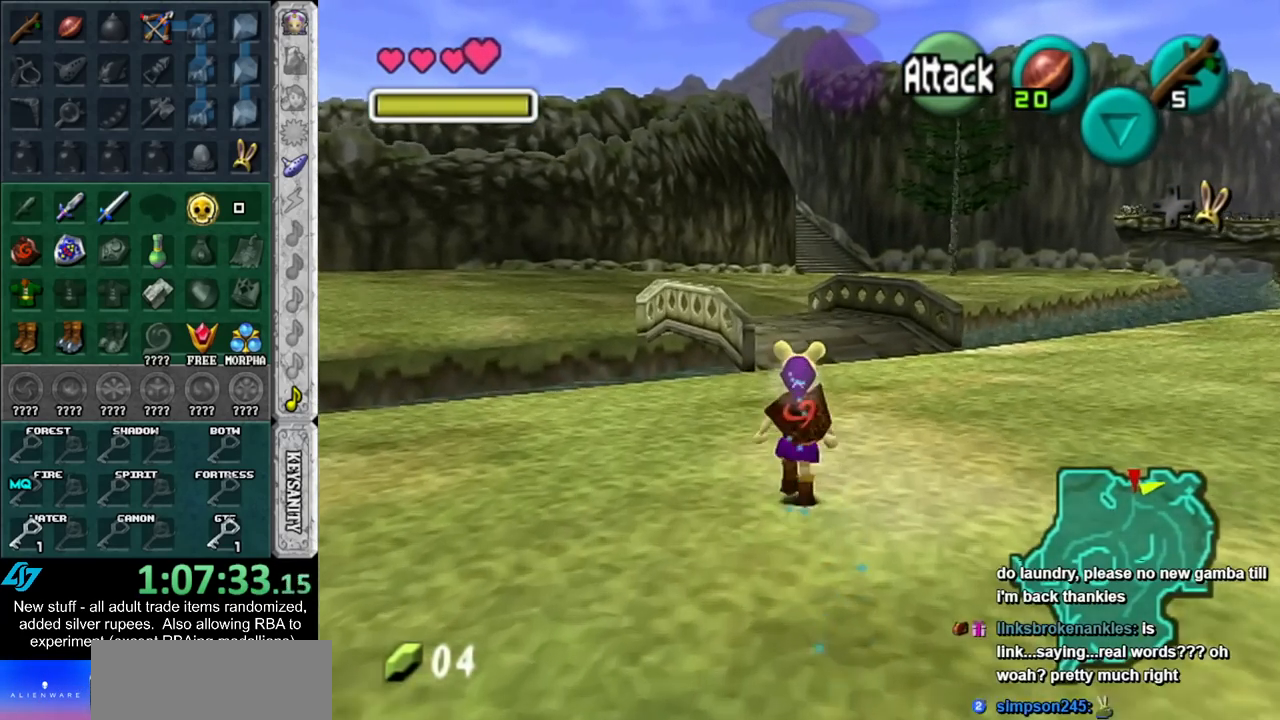
{"buttons": [], "left_stick": "up", "right_stick": "center", "events": []}
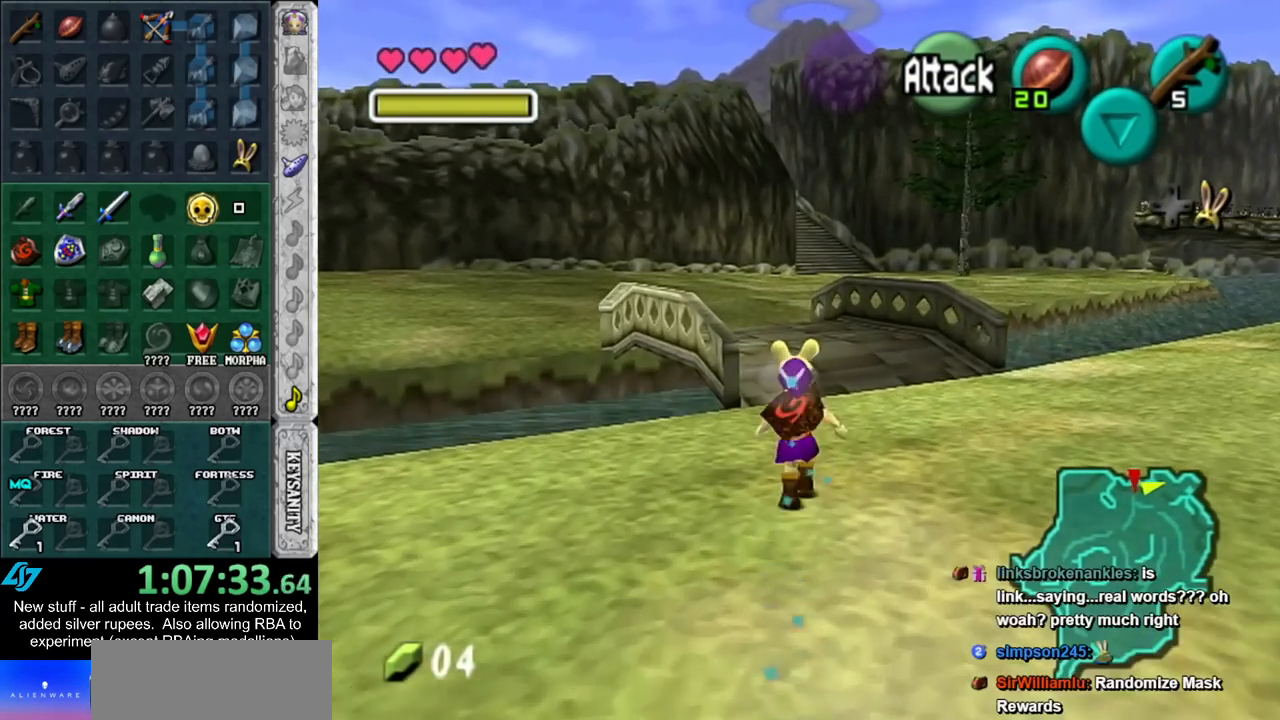
{"buttons": [], "left_stick": "up", "right_stick": "center", "events": []}
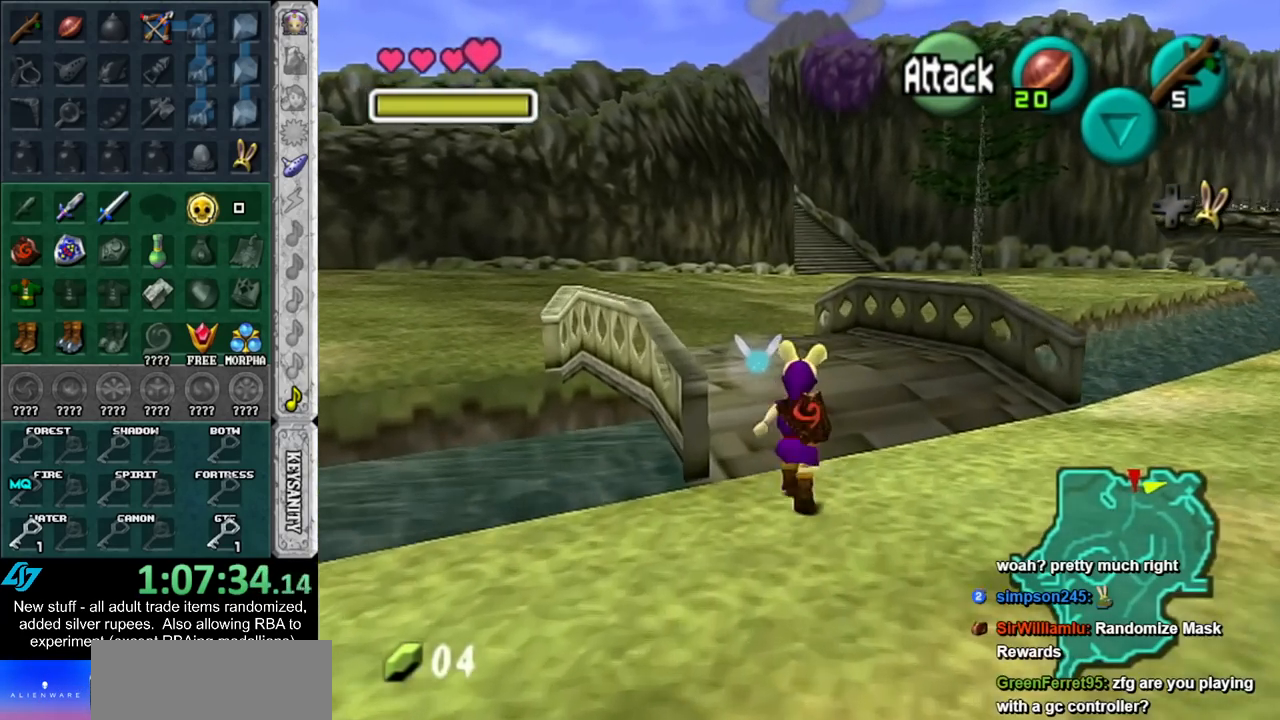
{"buttons": [], "left_stick": "up", "right_stick": "center", "events": []}
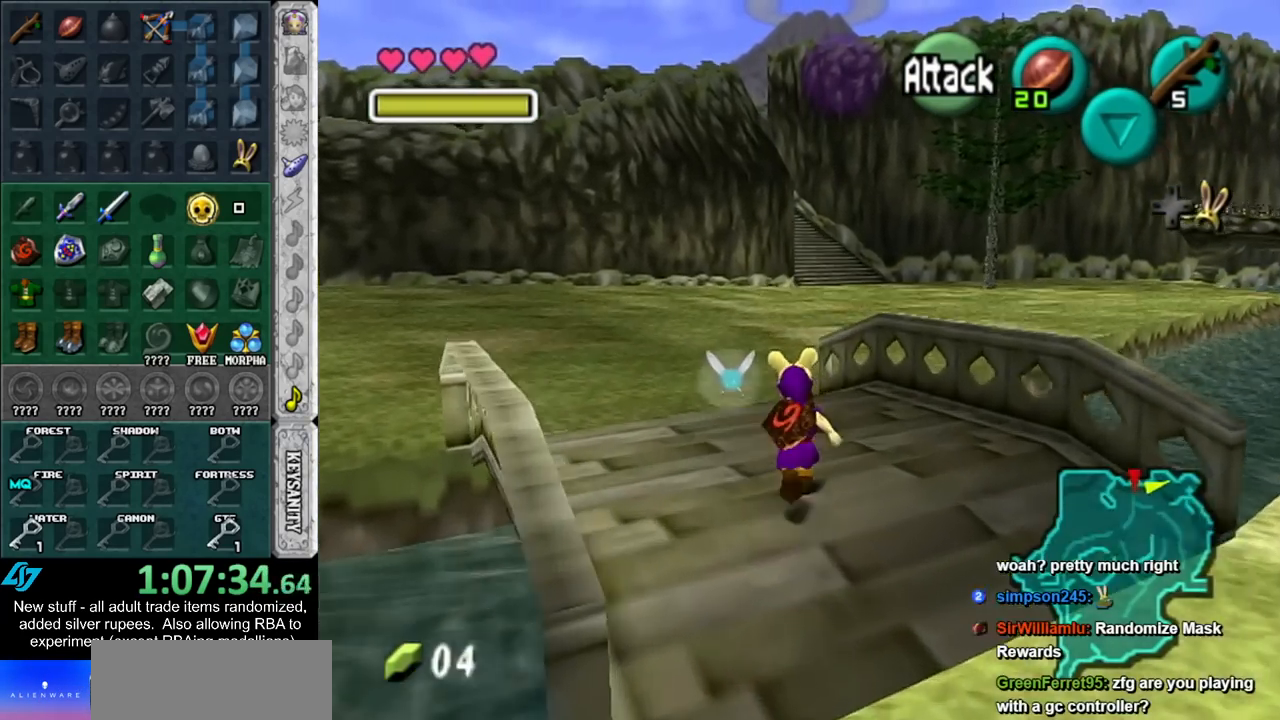
{"buttons": [], "left_stick": "up", "right_stick": "center", "events": []}
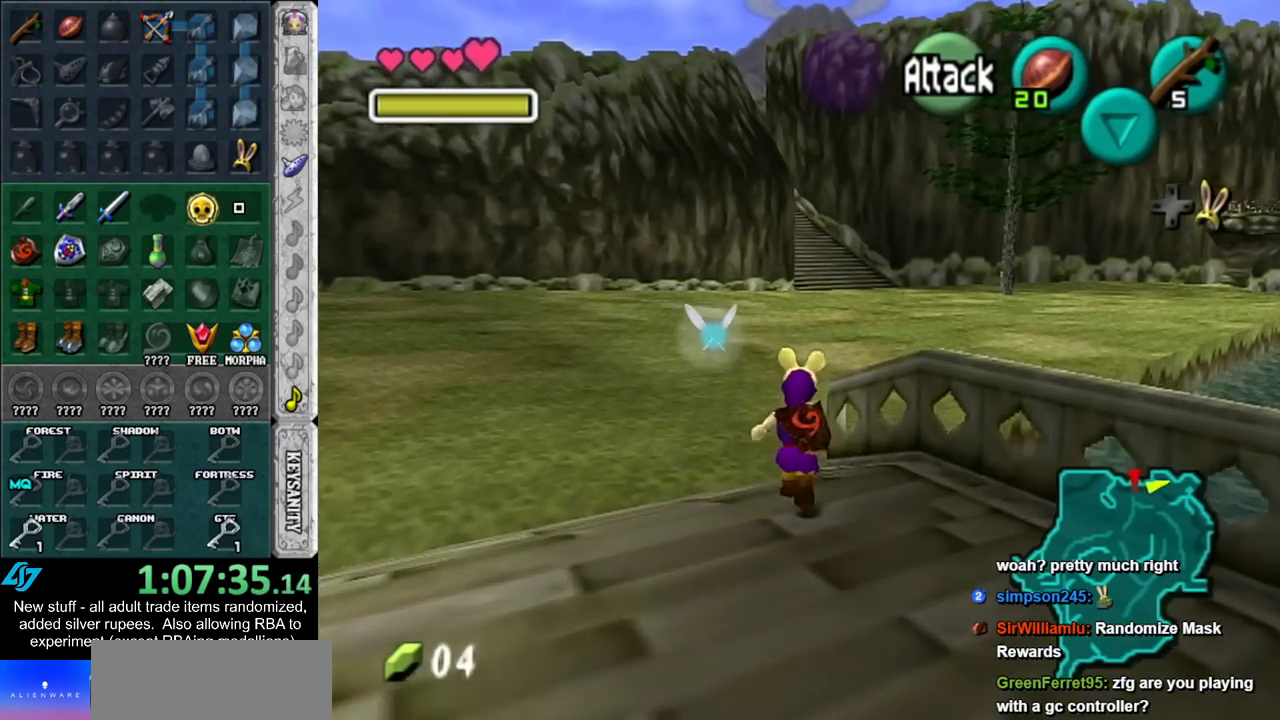
{"buttons": [], "left_stick": "up", "right_stick": "center", "events": []}
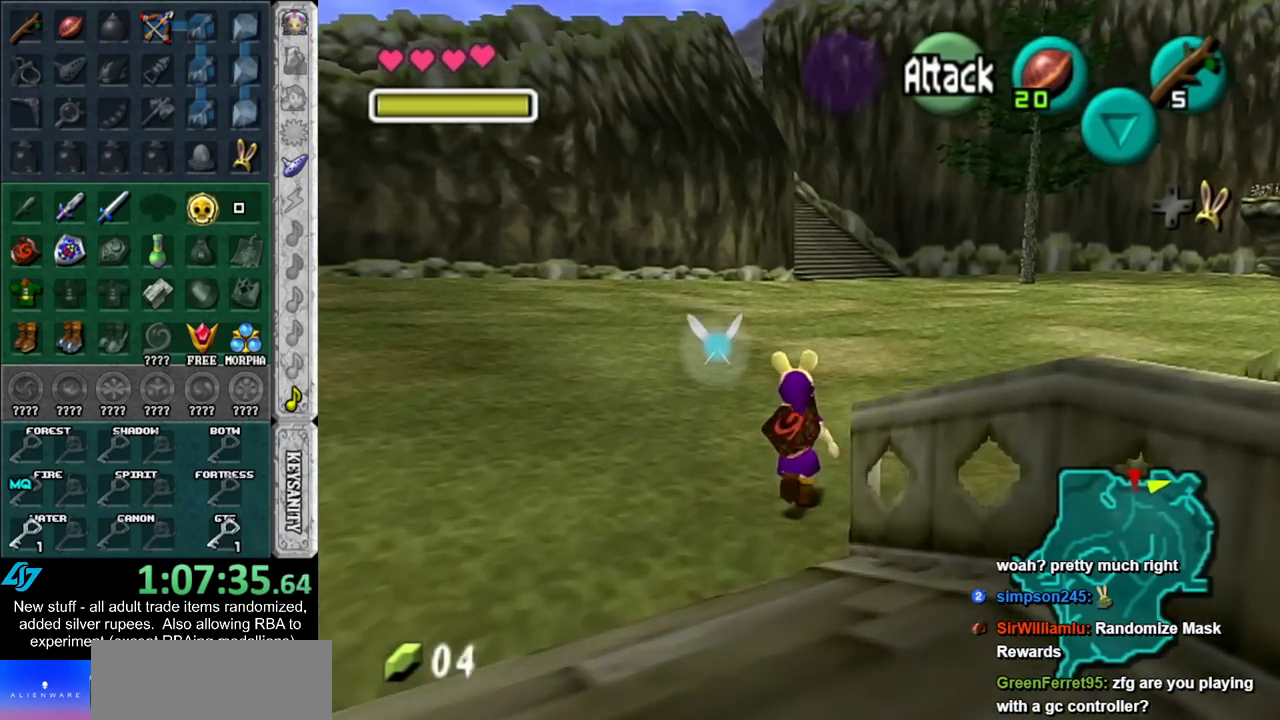
{"buttons": [], "left_stick": "up", "right_stick": "center", "events": []}
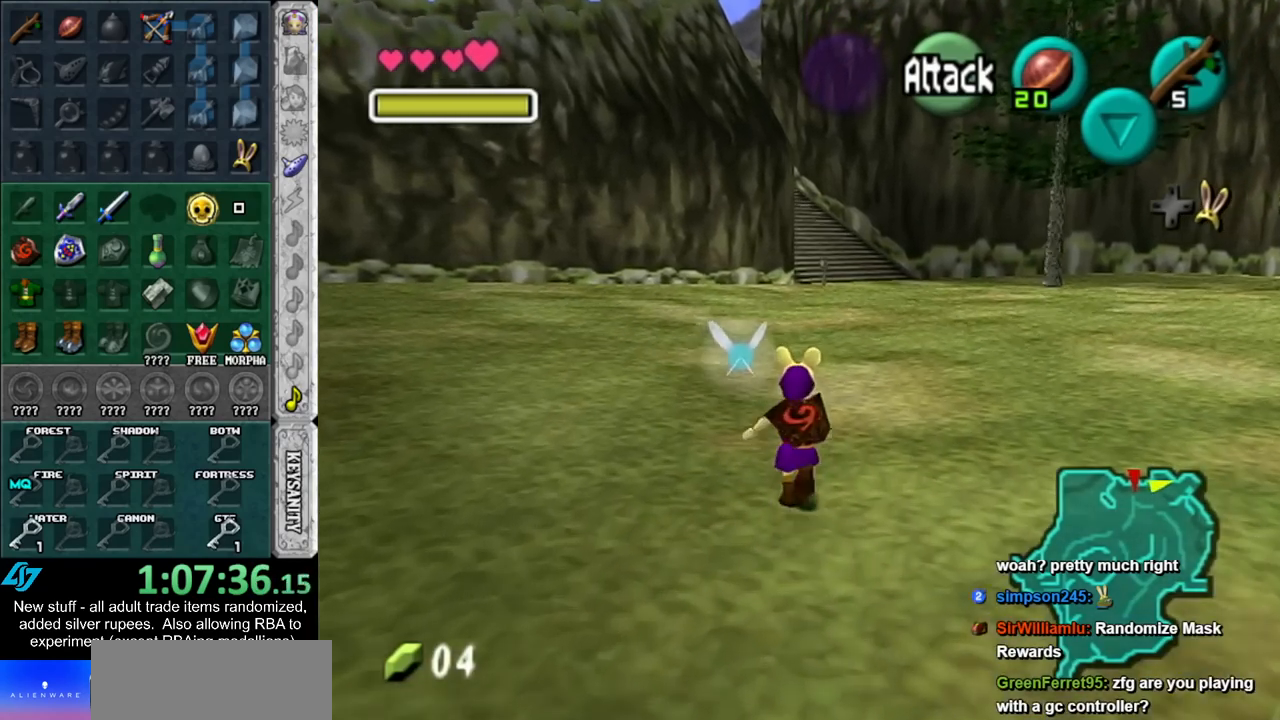
{"buttons": [], "left_stick": "up", "right_stick": "center", "events": []}
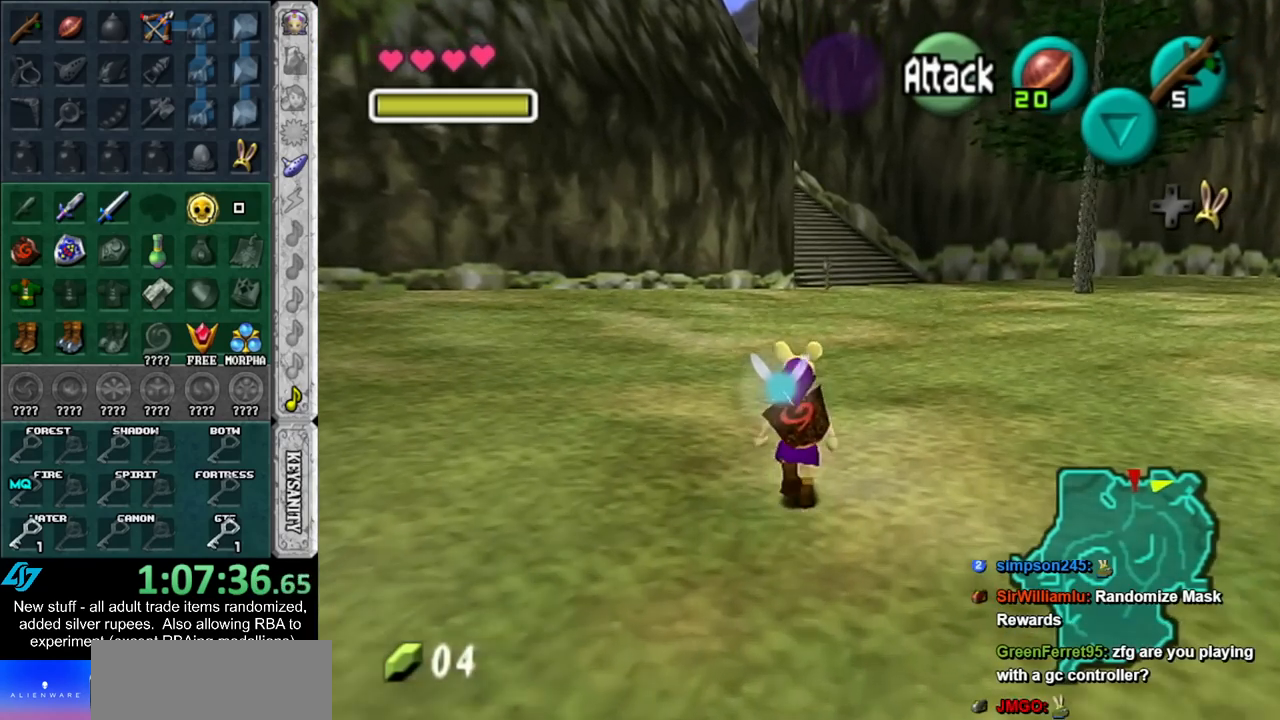
{"buttons": [], "left_stick": "up", "right_stick": "center", "events": []}
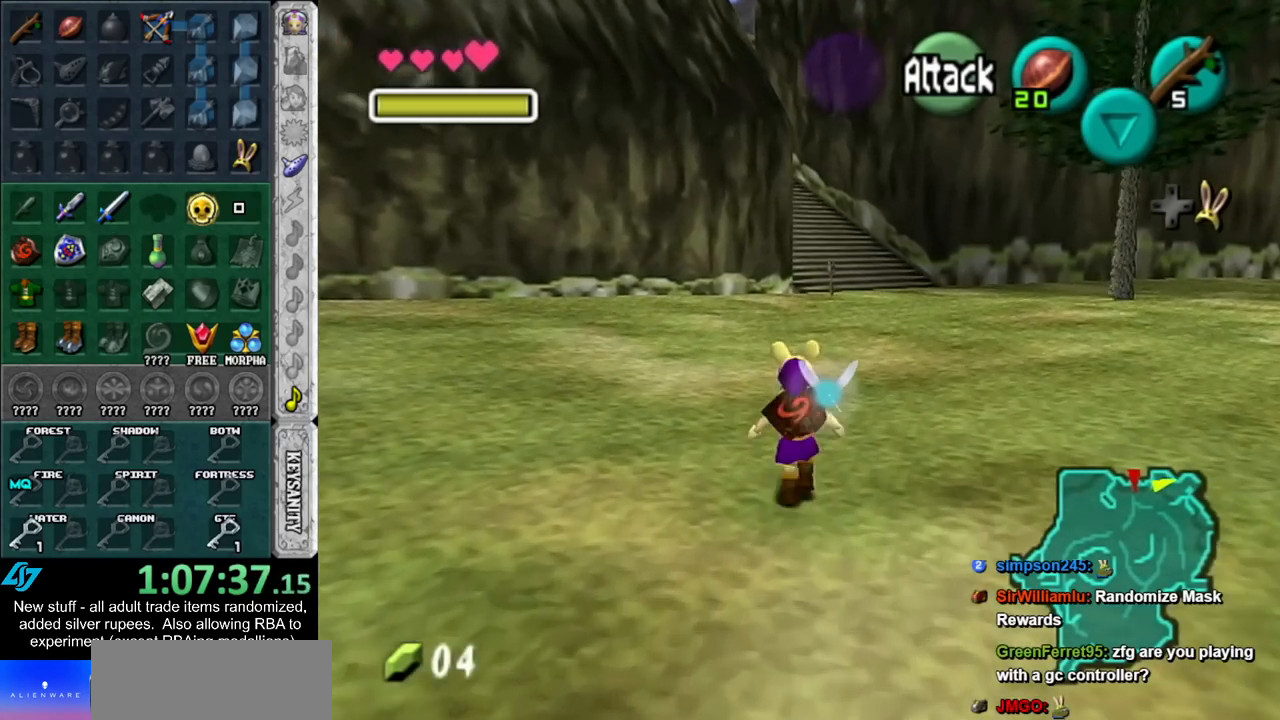
{"buttons": [], "left_stick": "up", "right_stick": "center", "events": []}
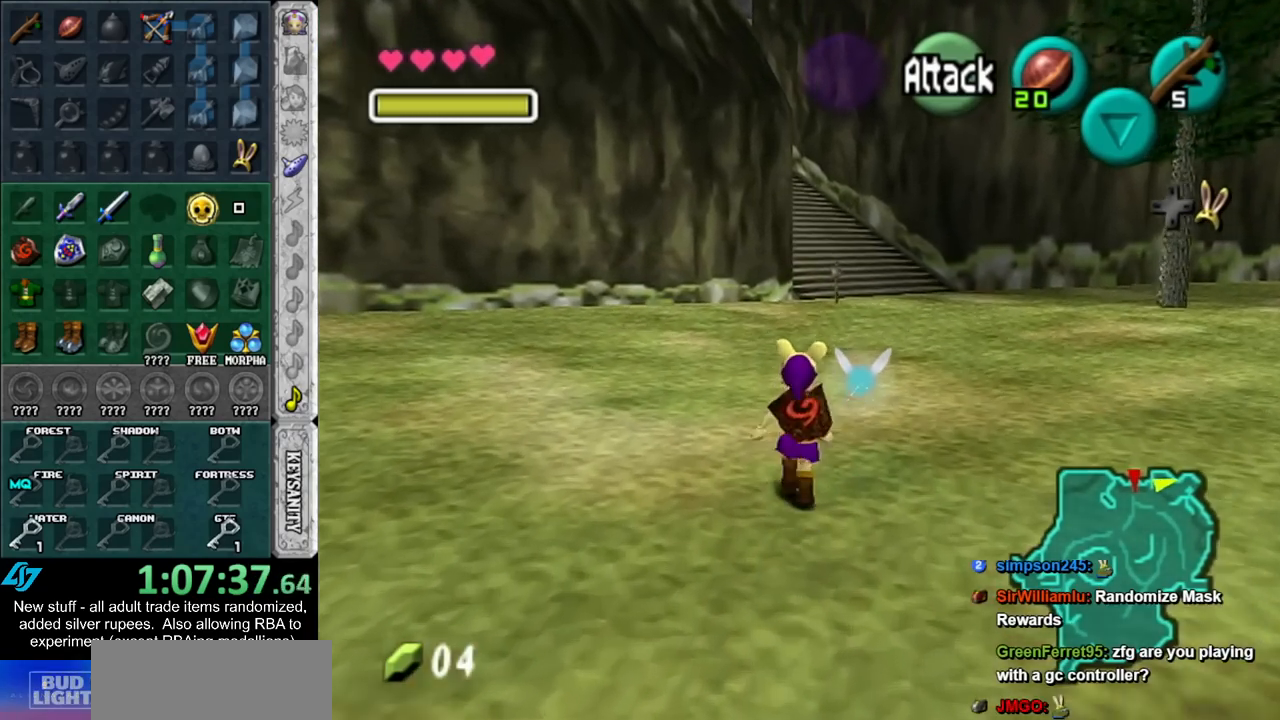
{"buttons": [], "left_stick": "up", "right_stick": "center", "events": []}
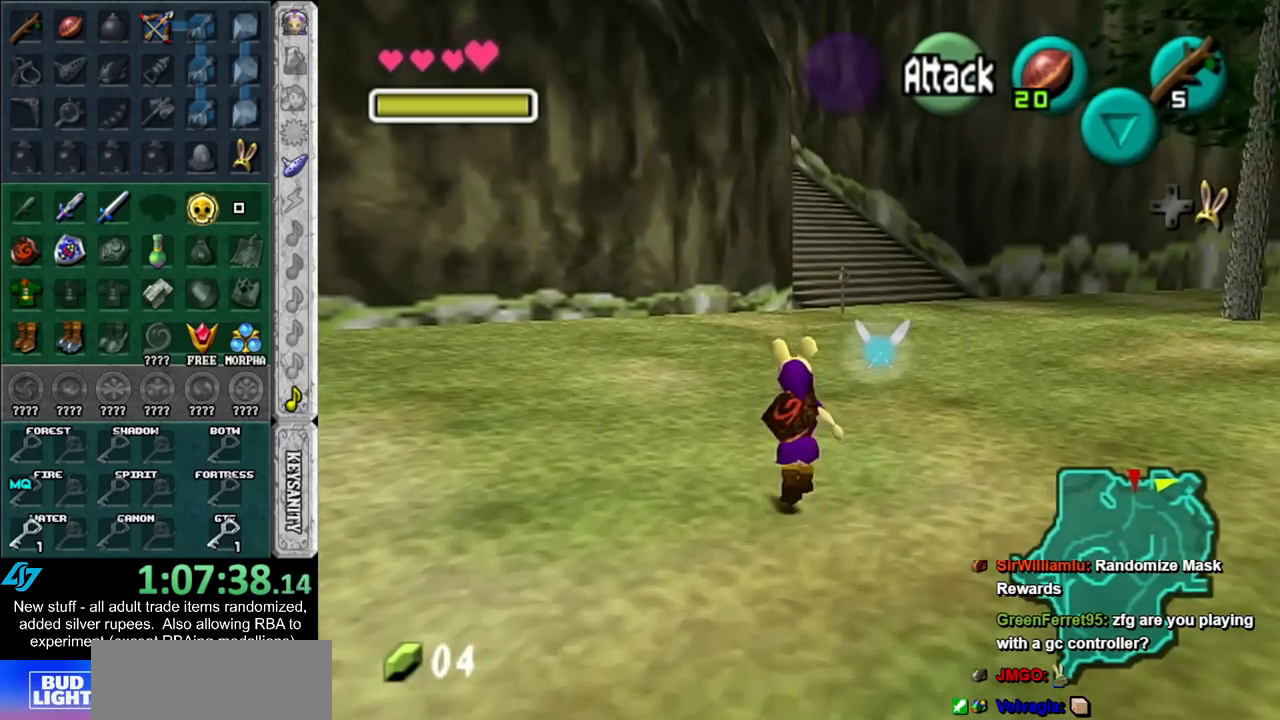
{"buttons": [], "left_stick": "up", "right_stick": "center", "events": []}
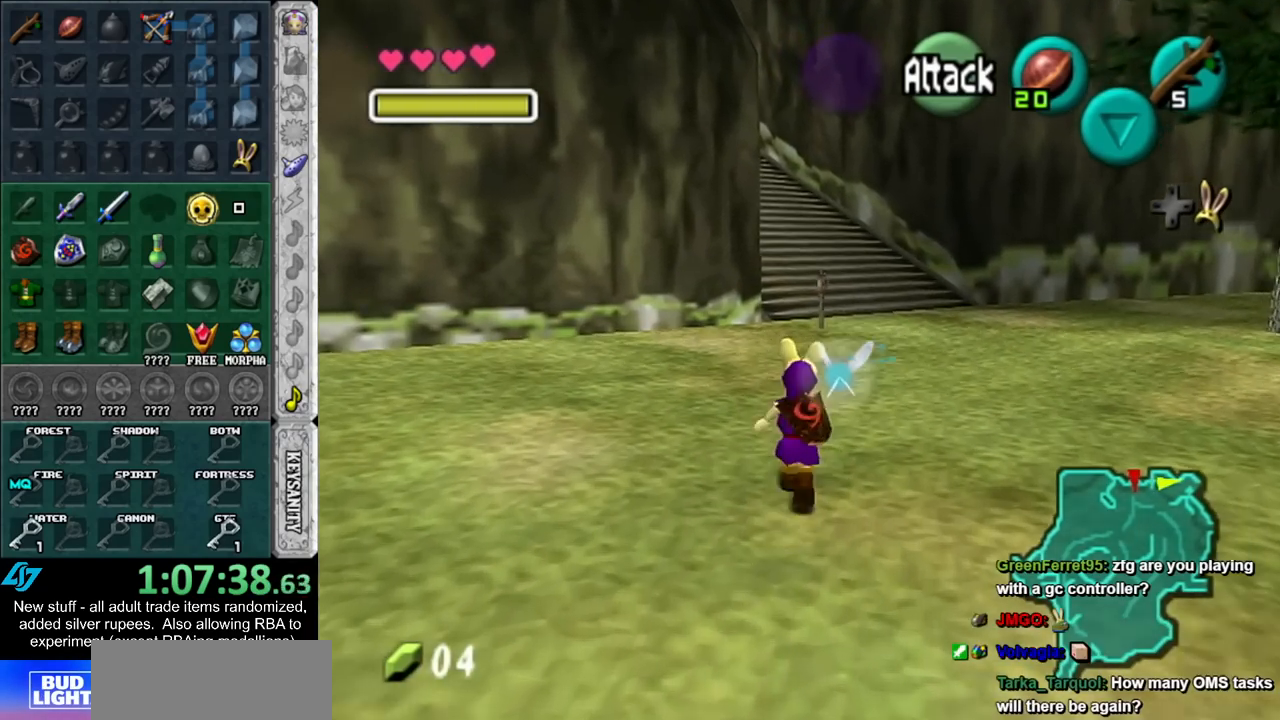
{"buttons": [], "left_stick": "up", "right_stick": "center", "events": []}
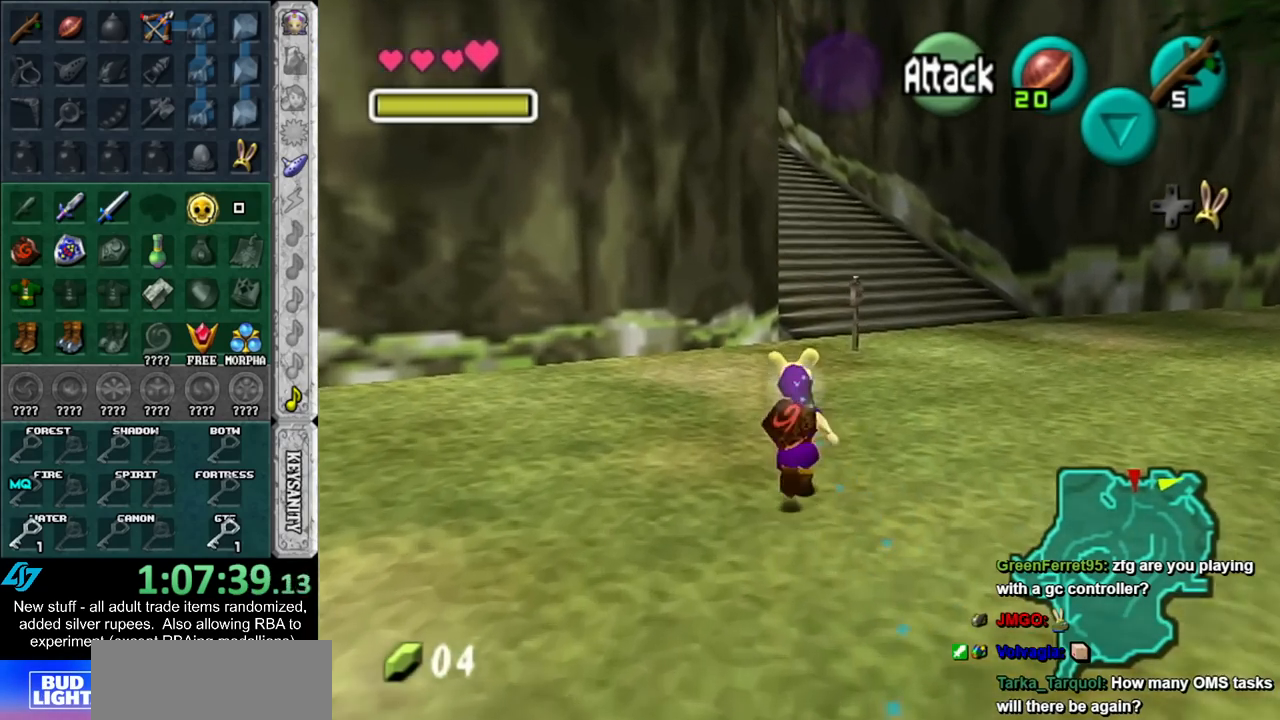
{"buttons": [], "left_stick": "up", "right_stick": "center", "events": []}
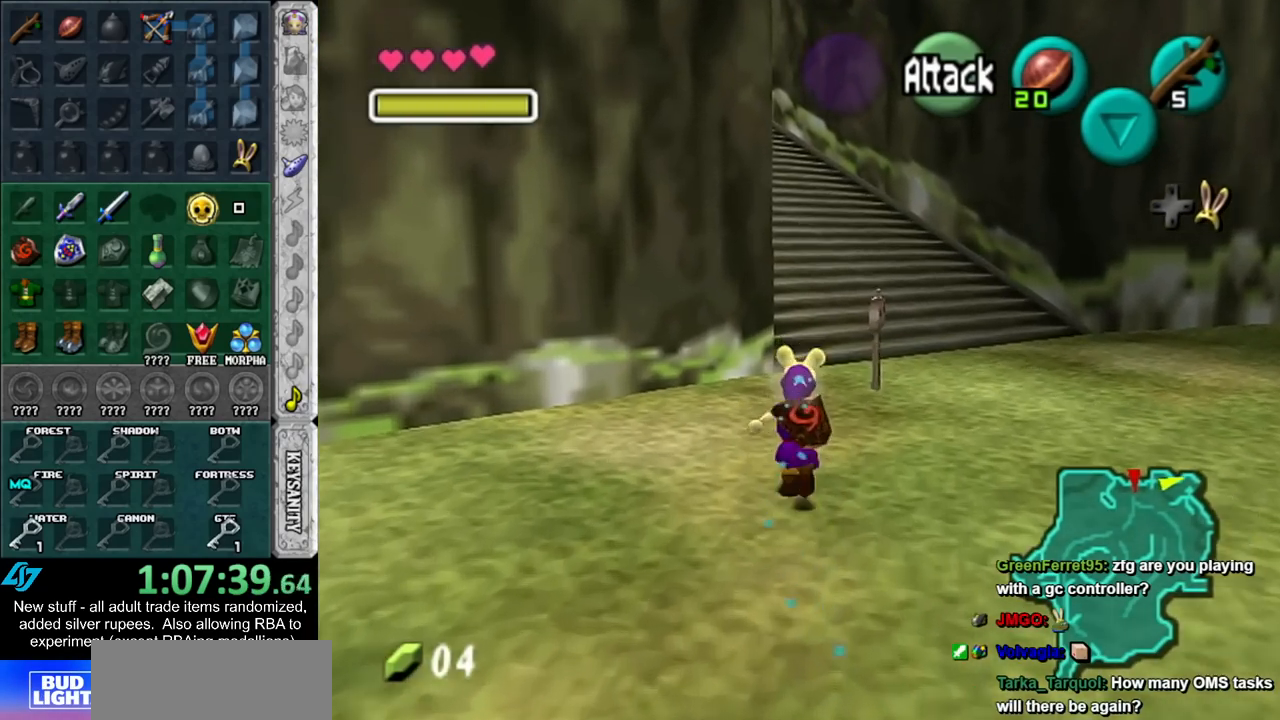
{"buttons": [], "left_stick": "up", "right_stick": "center", "events": []}
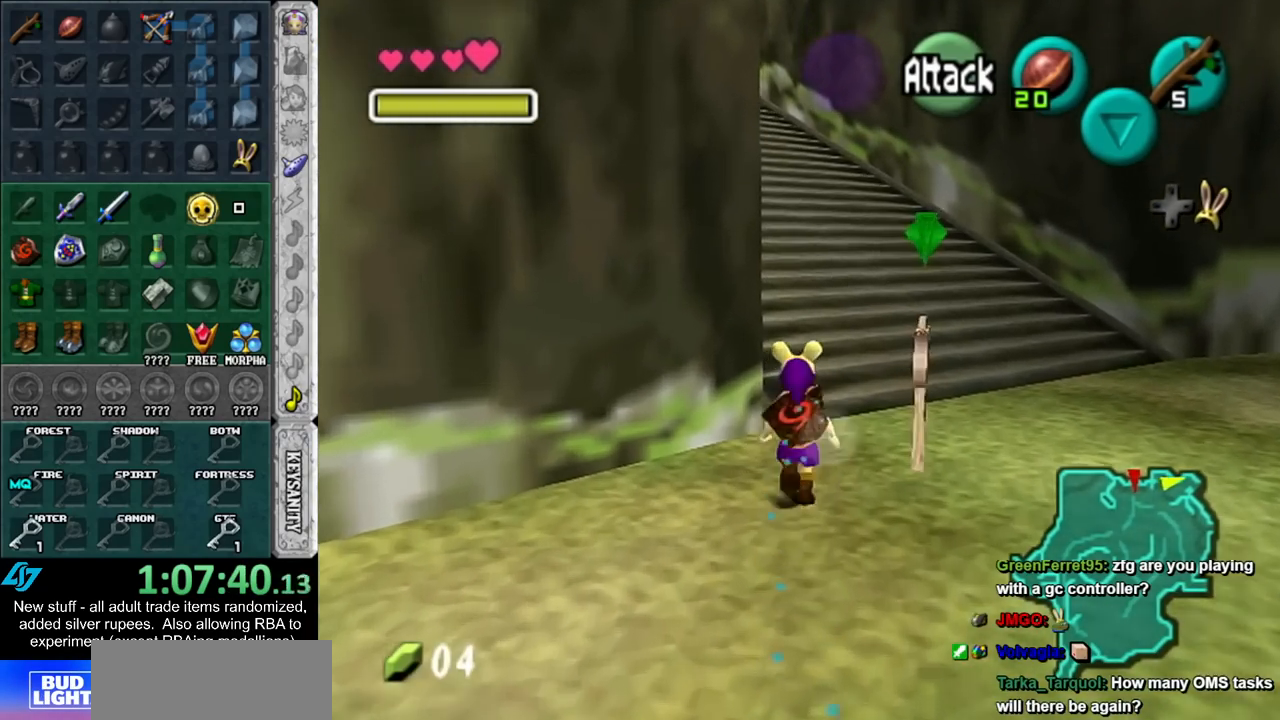
{"buttons": [], "left_stick": "up", "right_stick": "center", "events": []}